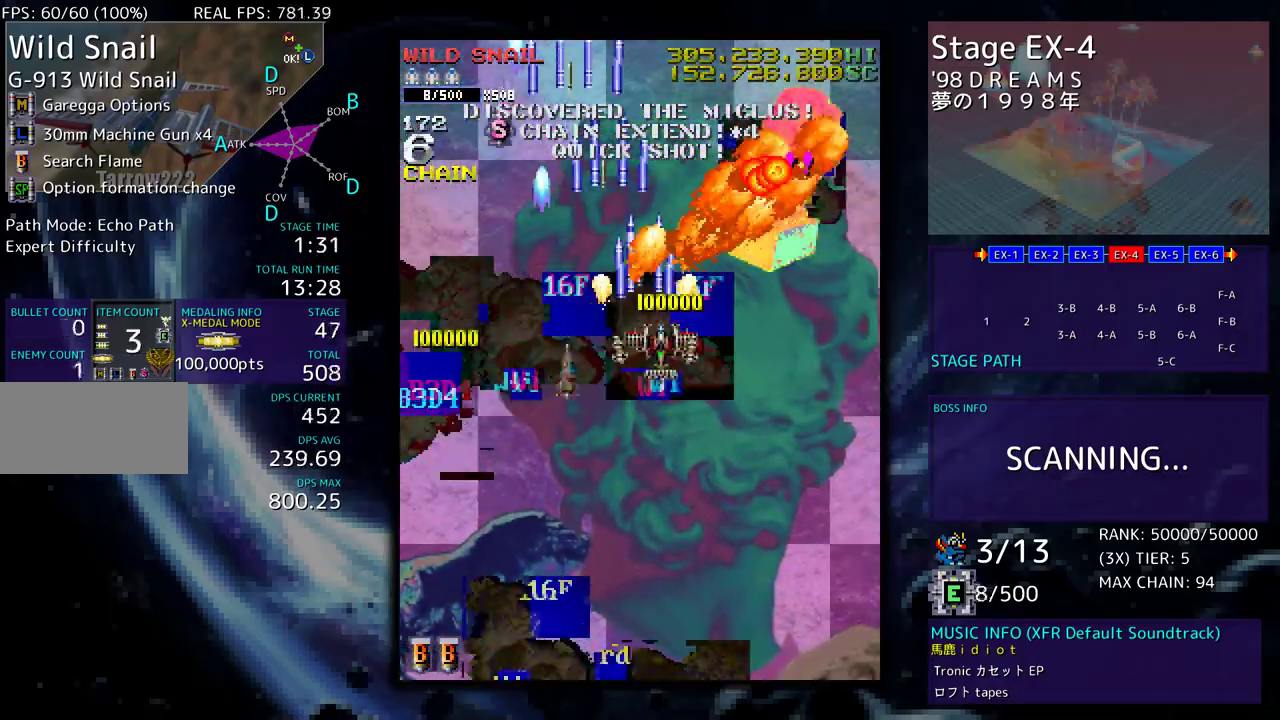
Gameplay with a controller; each line is a JSON object with the inputs held at the frame after it. "events" lists button and stick changes between this image and that frame as [ms after this image, input, new state], when the widget could be followed in between. Not read: L3 R3 other_buttons.
{"buttons": [], "events": [[33, "DPAD_DOWN", "up"], [33, "DPAD_RIGHT", "up"], [217, "DPAD_DOWN", "down"], [217, "DPAD_RIGHT", "down"], [283, "DPAD_DOWN", "up"], [283, "DPAD_RIGHT", "up"]]}
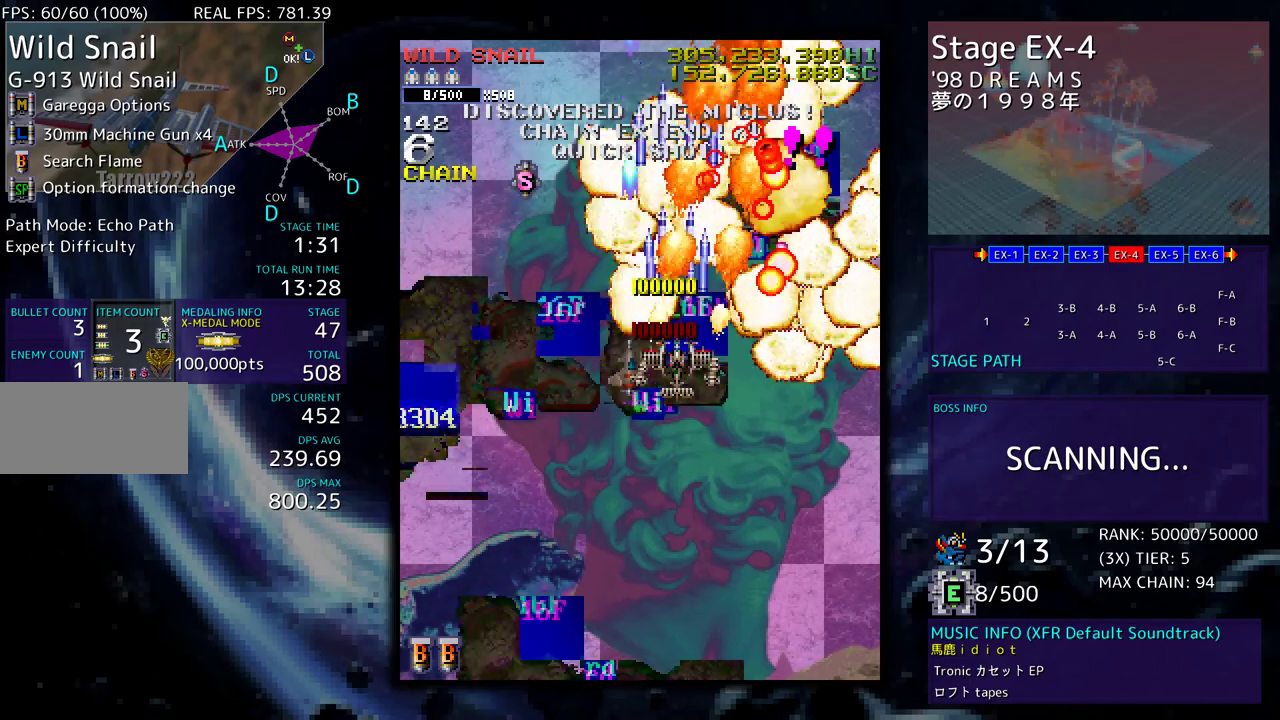
{"buttons": [], "events": [[183, "DPAD_DOWN", "down"], [233, "DPAD_DOWN", "up"]]}
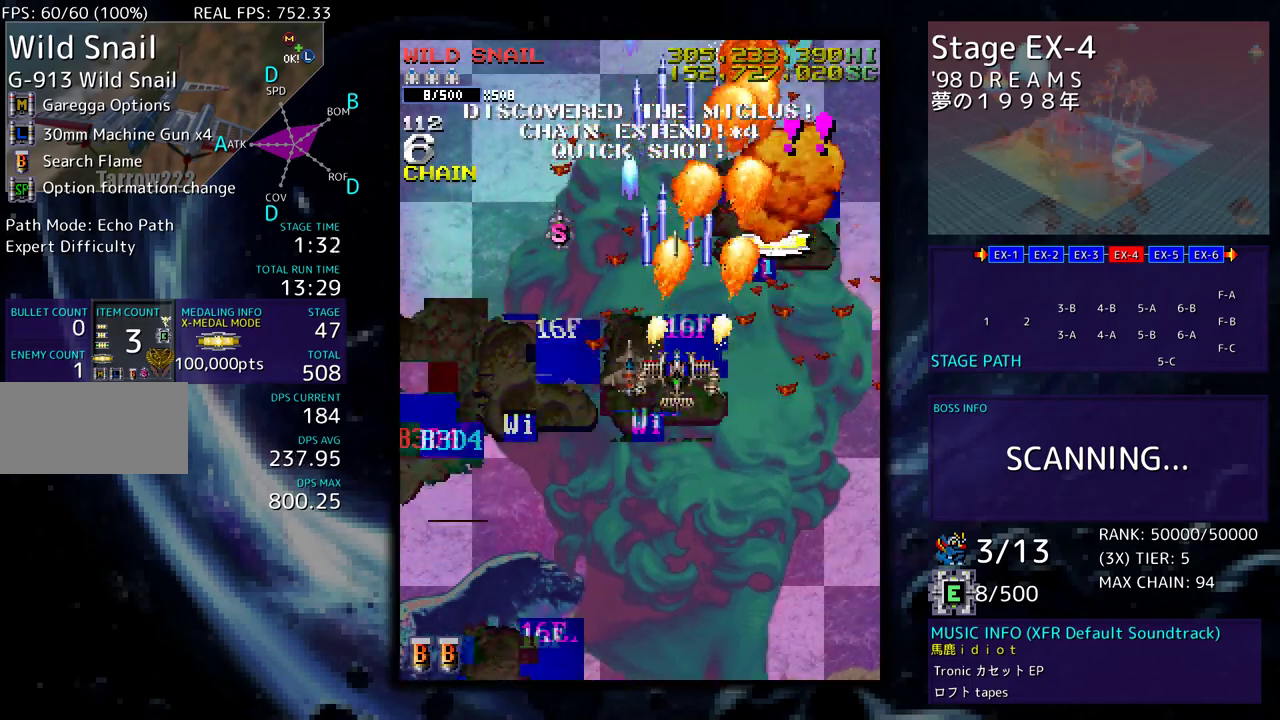
{"buttons": [], "events": [[117, "DPAD_DOWN", "down"], [183, "DPAD_DOWN", "up"], [283, "DPAD_DOWN", "down"], [333, "DPAD_DOWN", "up"]]}
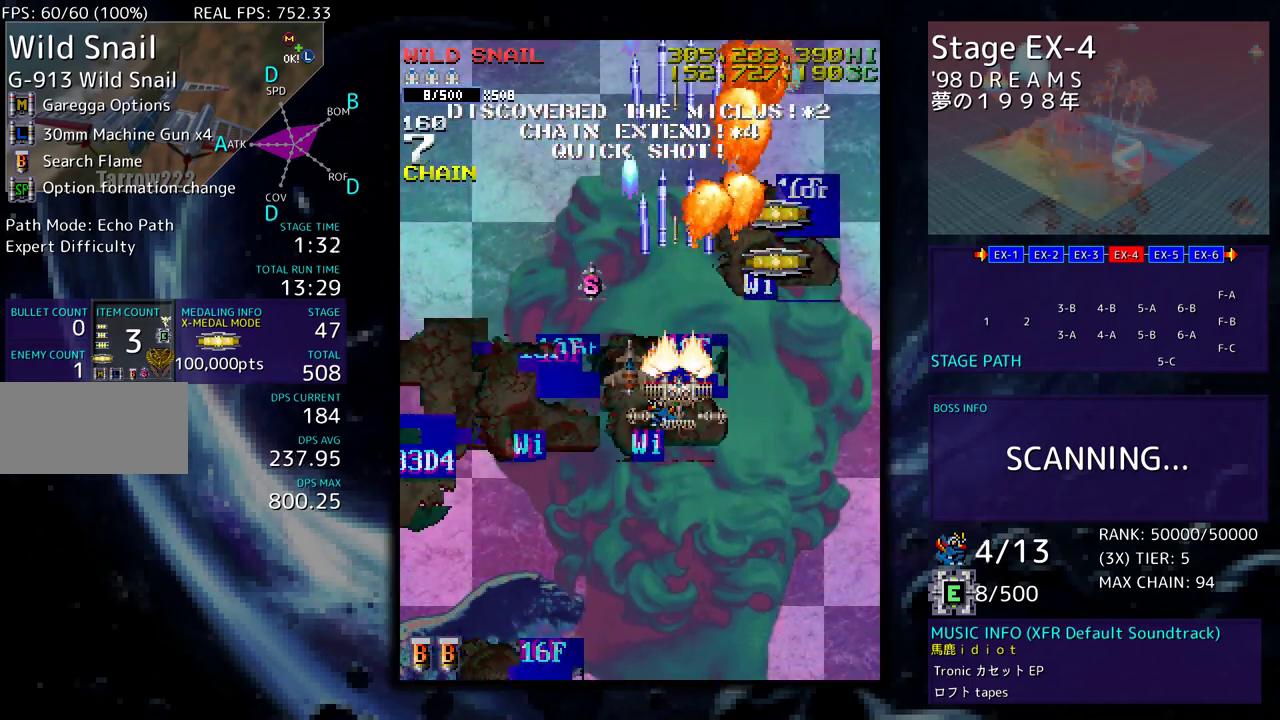
{"buttons": ["DPAD_DOWN"], "events": [[17, "DPAD_LEFT", "down"], [100, "DPAD_LEFT", "up"], [150, "DPAD_DOWN", "down"], [233, "DPAD_DOWN", "up"], [317, "DPAD_DOWN", "down"], [400, "DPAD_DOWN", "up"], [500, "DPAD_DOWN", "down"]]}
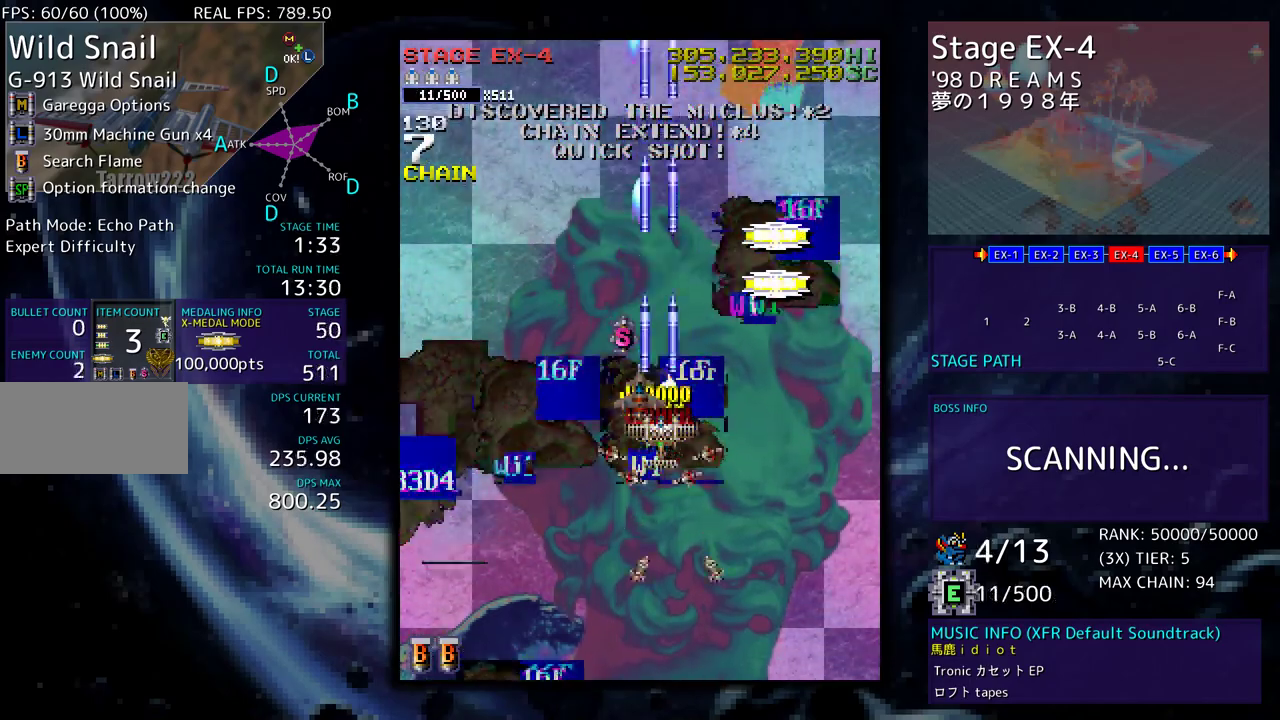
{"buttons": [], "events": [[83, "DPAD_DOWN", "up"]]}
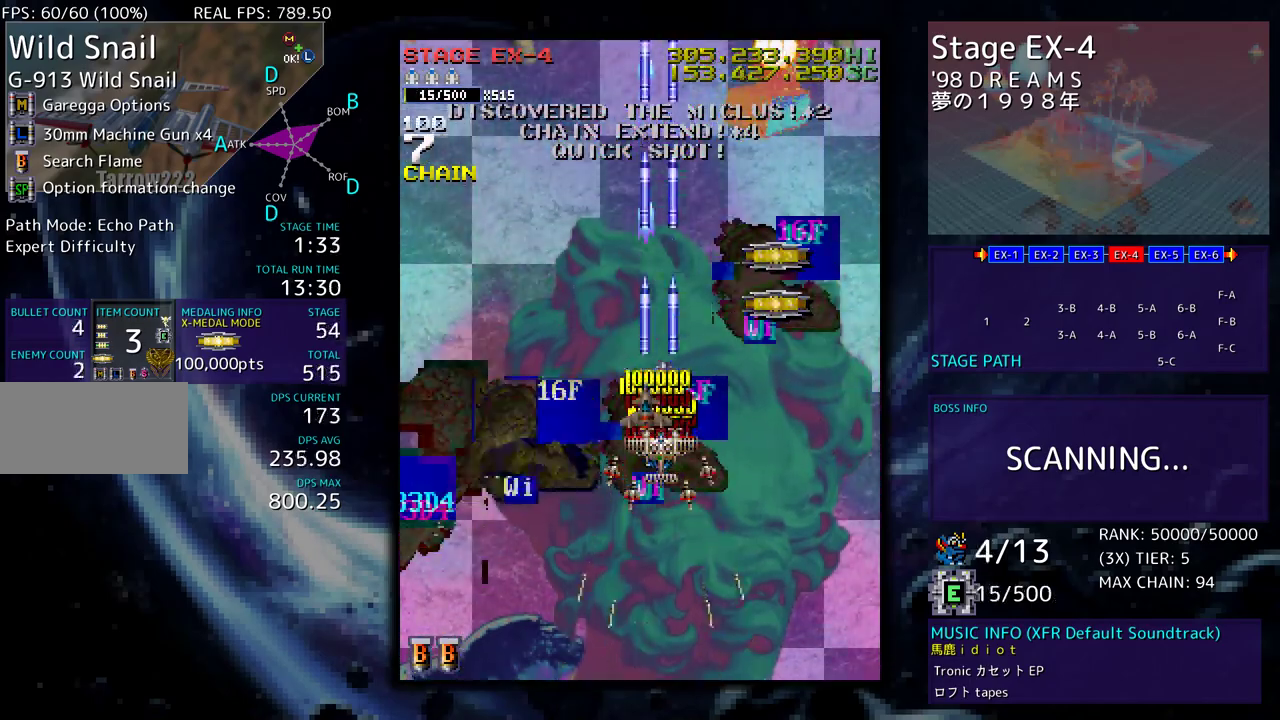
{"buttons": ["DPAD_DOWN", "DPAD_RIGHT"], "events": [[17, "DPAD_UP", "down"], [217, "DPAD_RIGHT", "down"], [250, "DPAD_UP", "up"], [267, "DPAD_DOWN", "down"]]}
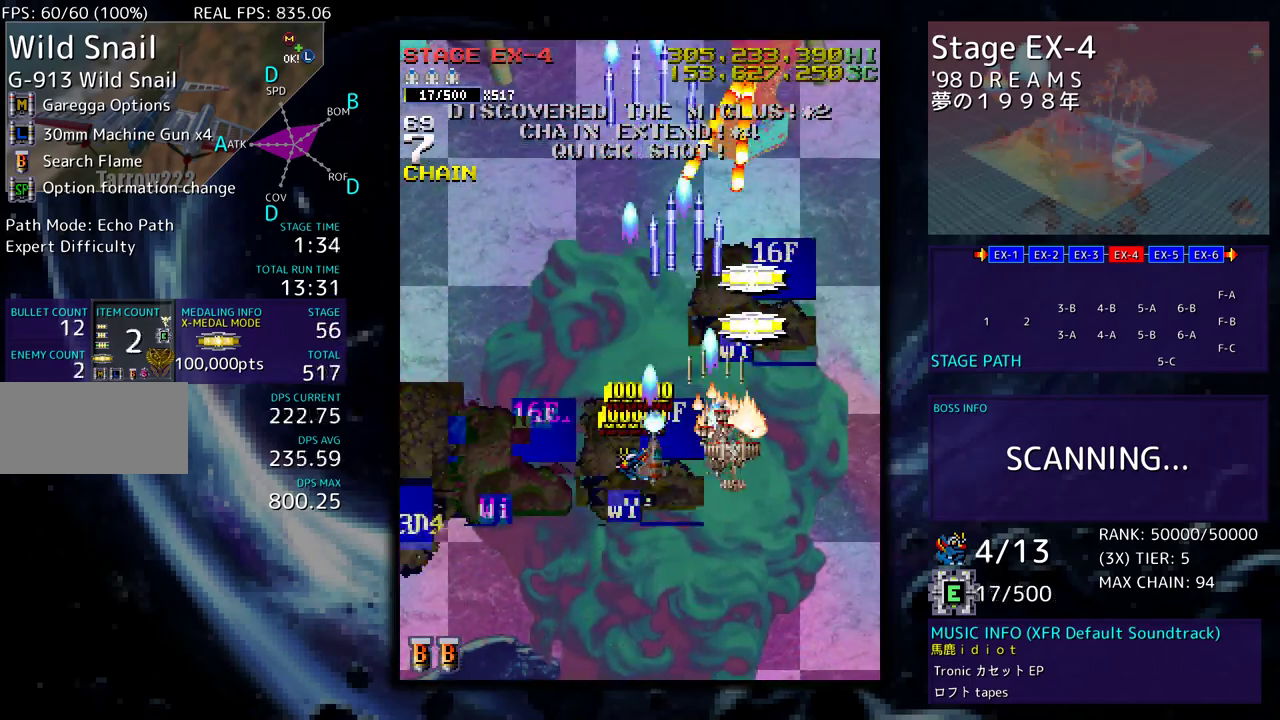
{"buttons": ["DPAD_DOWN", "DPAD_RIGHT"], "events": [[83, "DPAD_DOWN", "up"], [83, "DPAD_RIGHT", "up"], [367, "DPAD_DOWN", "down"], [367, "DPAD_RIGHT", "down"]]}
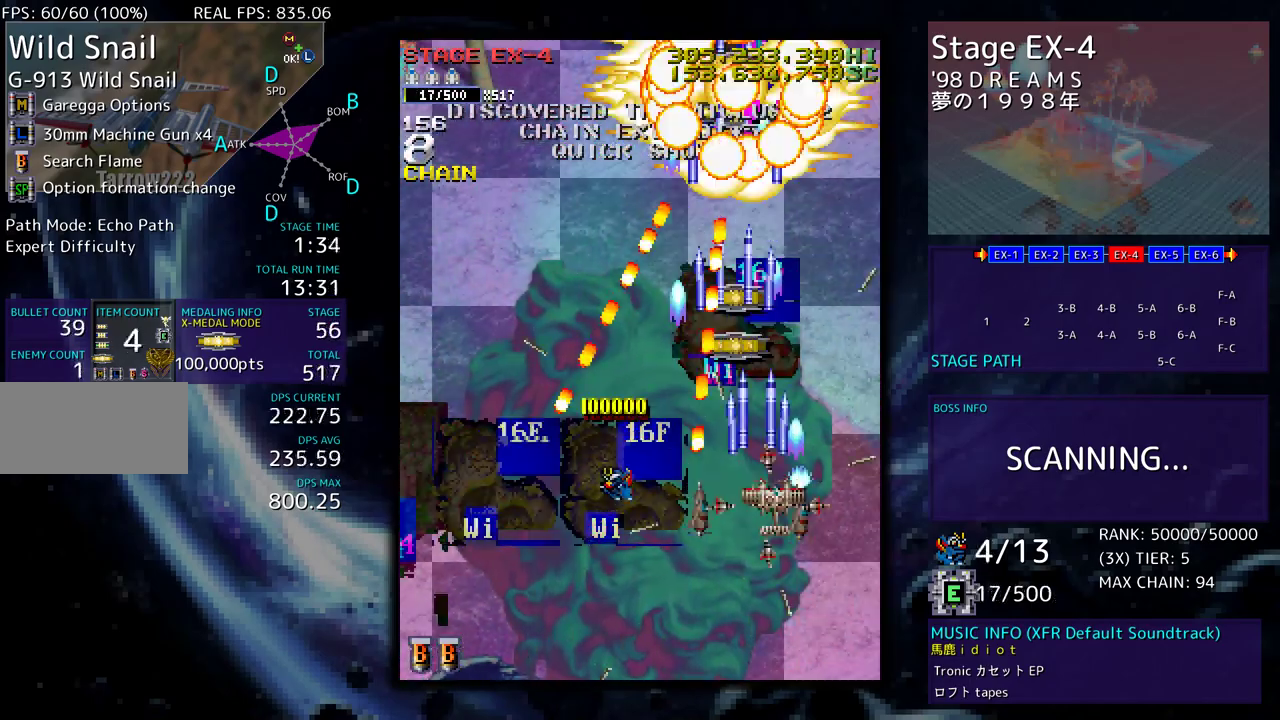
{"buttons": ["DPAD_LEFT"], "events": [[17, "DPAD_DOWN", "up"], [17, "DPAD_UP", "down"], [317, "DPAD_RIGHT", "up"], [333, "DPAD_LEFT", "down"], [350, "DPAD_DOWN", "down"], [350, "DPAD_UP", "up"], [467, "DPAD_DOWN", "up"]]}
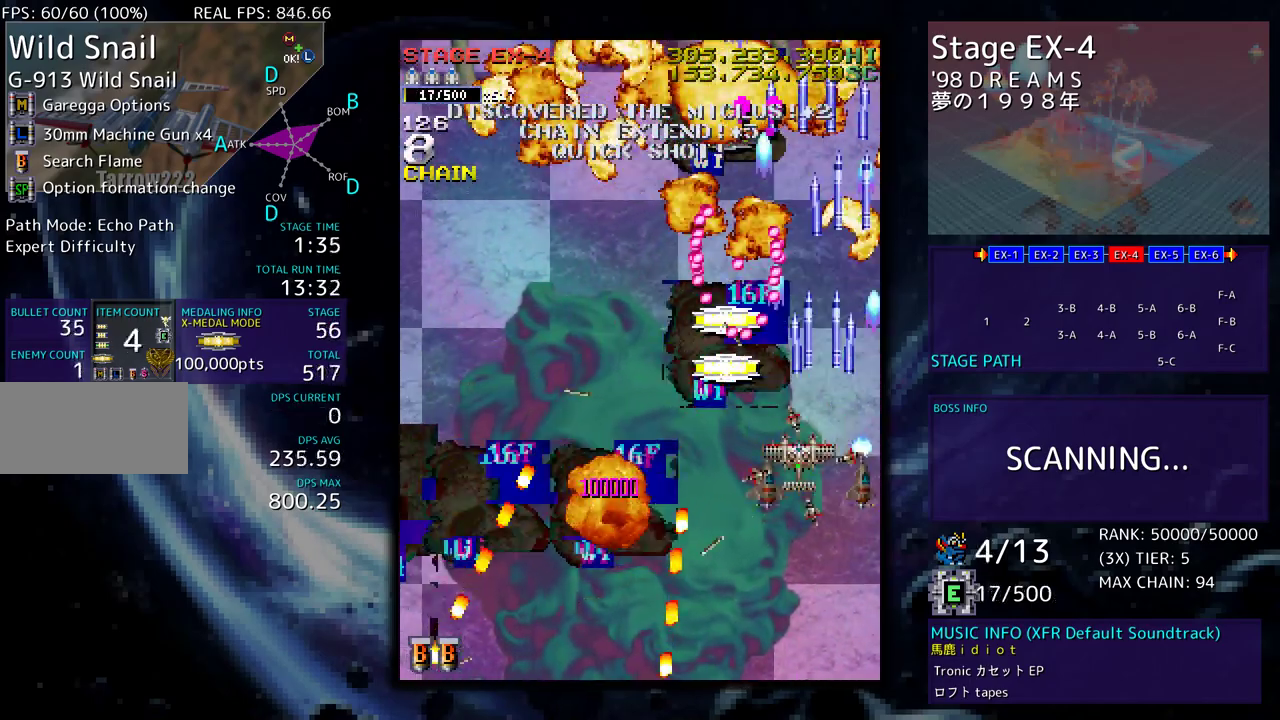
{"buttons": ["DPAD_UP", "DPAD_RIGHT"], "events": [[83, "DPAD_DOWN", "down"], [233, "DPAD_DOWN", "up"], [300, "DPAD_UP", "down"], [483, "DPAD_LEFT", "up"], [500, "DPAD_RIGHT", "down"]]}
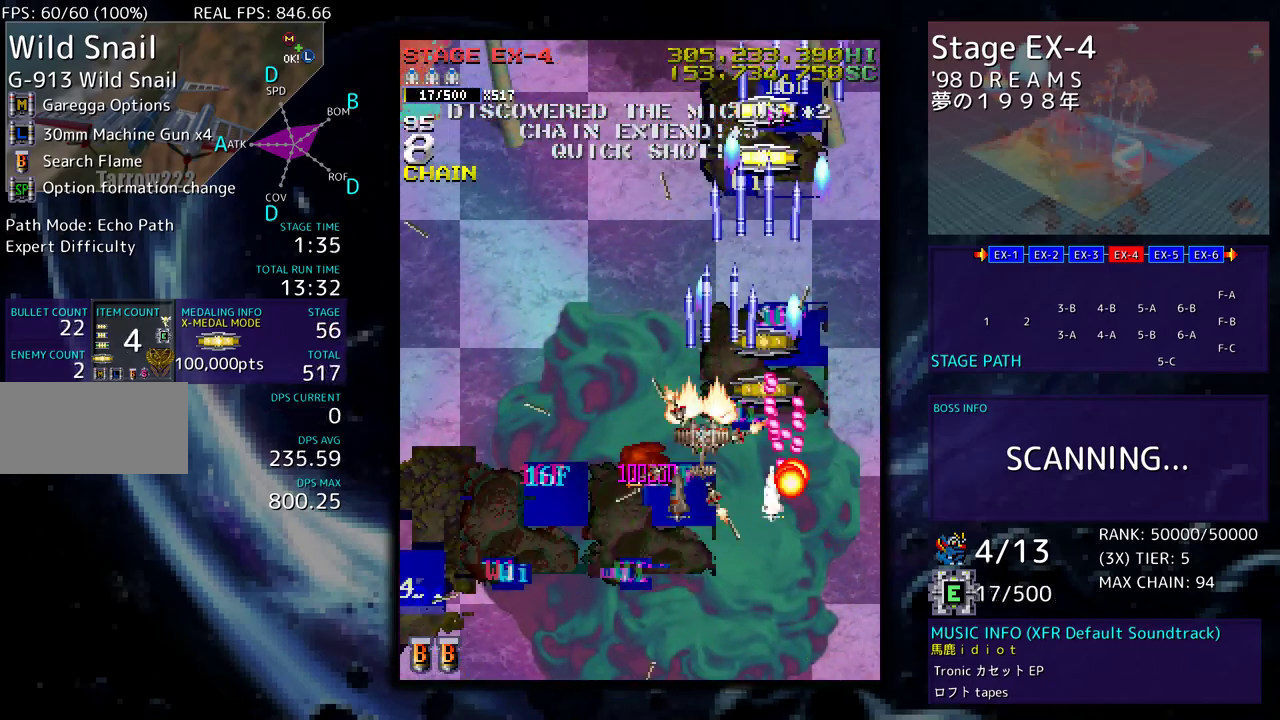
{"buttons": ["DPAD_LEFT"], "events": [[200, "DPAD_RIGHT", "up"], [217, "DPAD_LEFT", "down"], [467, "DPAD_UP", "up"]]}
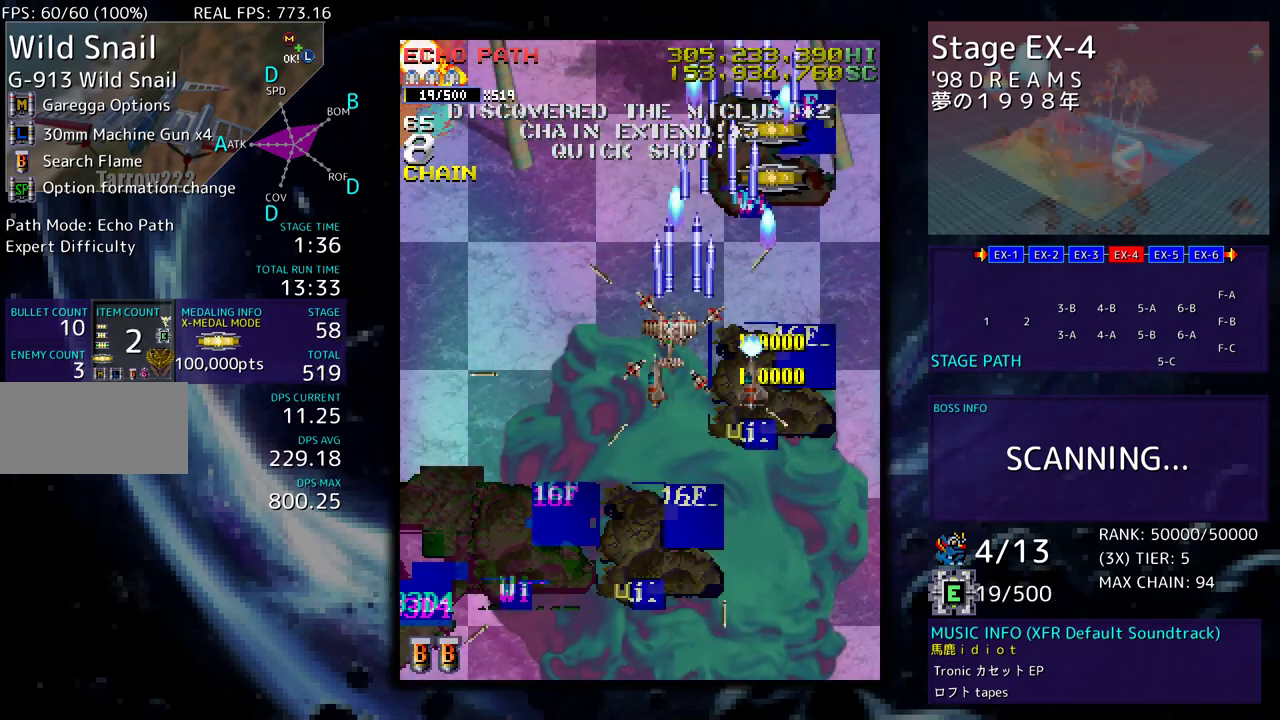
{"buttons": ["DPAD_LEFT"], "events": []}
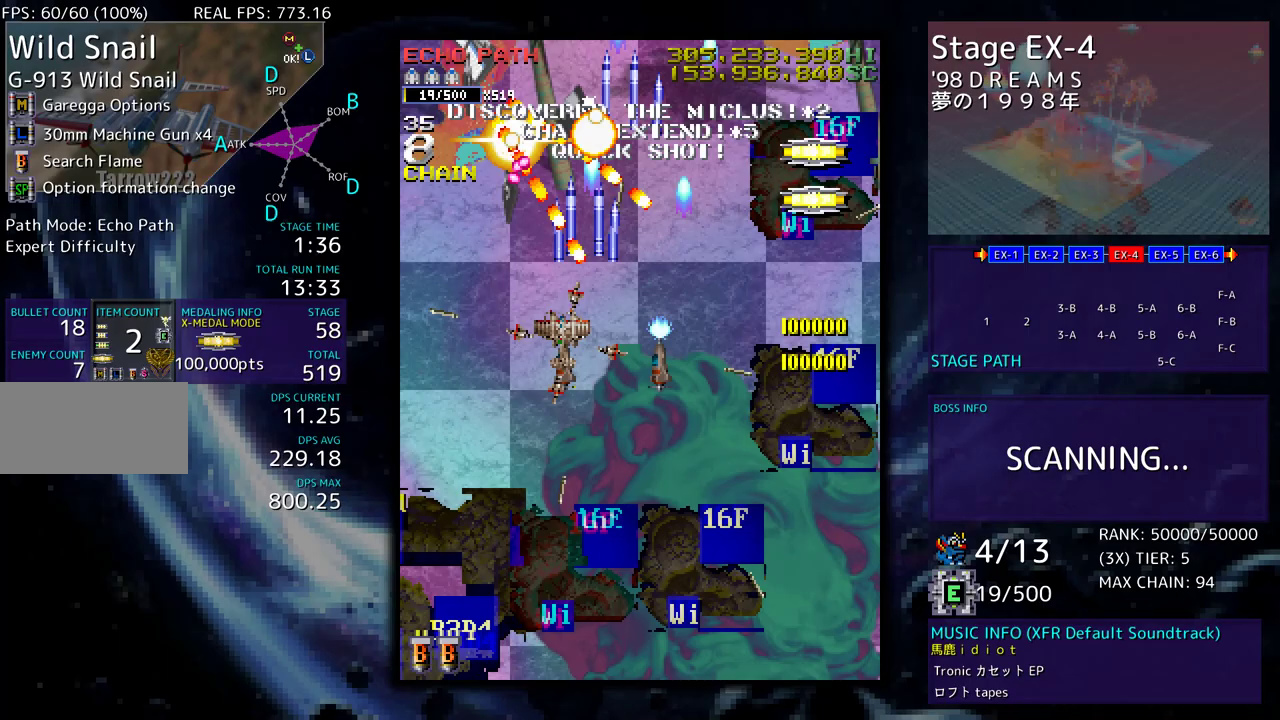
{"buttons": ["DPAD_DOWN"], "events": [[17, "DPAD_DOWN", "down"], [50, "DPAD_DOWN", "up"], [217, "DPAD_UP", "down"], [383, "DPAD_UP", "up"], [400, "DPAD_DOWN", "down"], [450, "DPAD_LEFT", "up"]]}
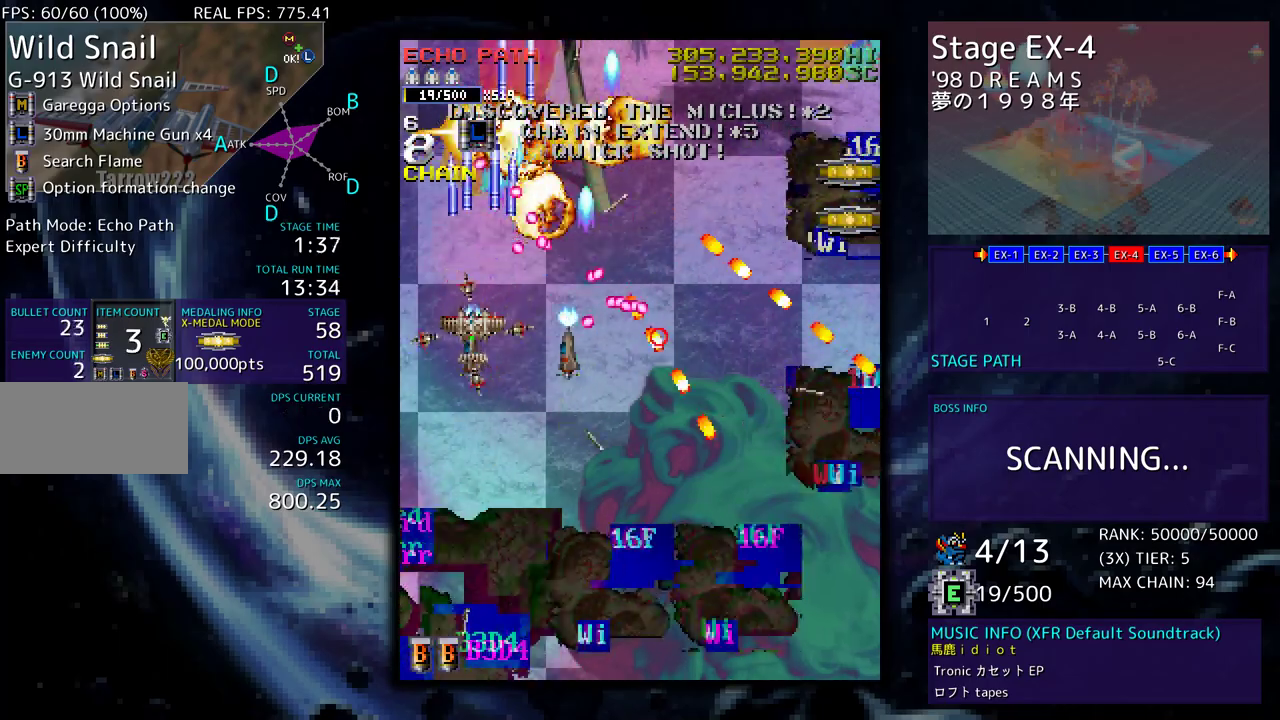
{"buttons": [], "events": [[250, "DPAD_LEFT", "down"], [417, "DPAD_LEFT", "up"], [433, "DPAD_RIGHT", "down"], [467, "DPAD_DOWN", "up"], [500, "DPAD_RIGHT", "up"]]}
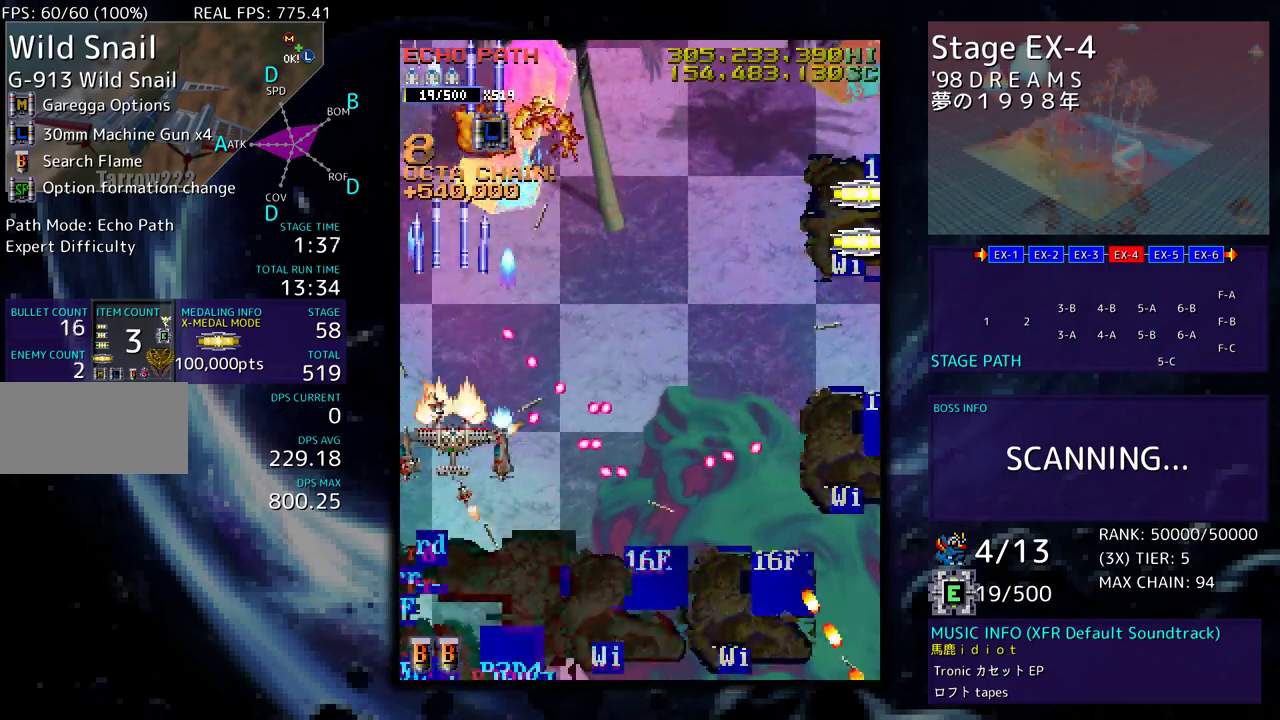
{"buttons": ["DPAD_DOWN", "DPAD_RIGHT"], "events": [[33, "DPAD_RIGHT", "down"], [33, "DPAD_UP", "down"], [217, "DPAD_RIGHT", "up"], [233, "DPAD_LEFT", "down"], [283, "DPAD_LEFT", "up"], [300, "DPAD_DOWN", "down"], [300, "DPAD_RIGHT", "down"], [300, "DPAD_UP", "up"]]}
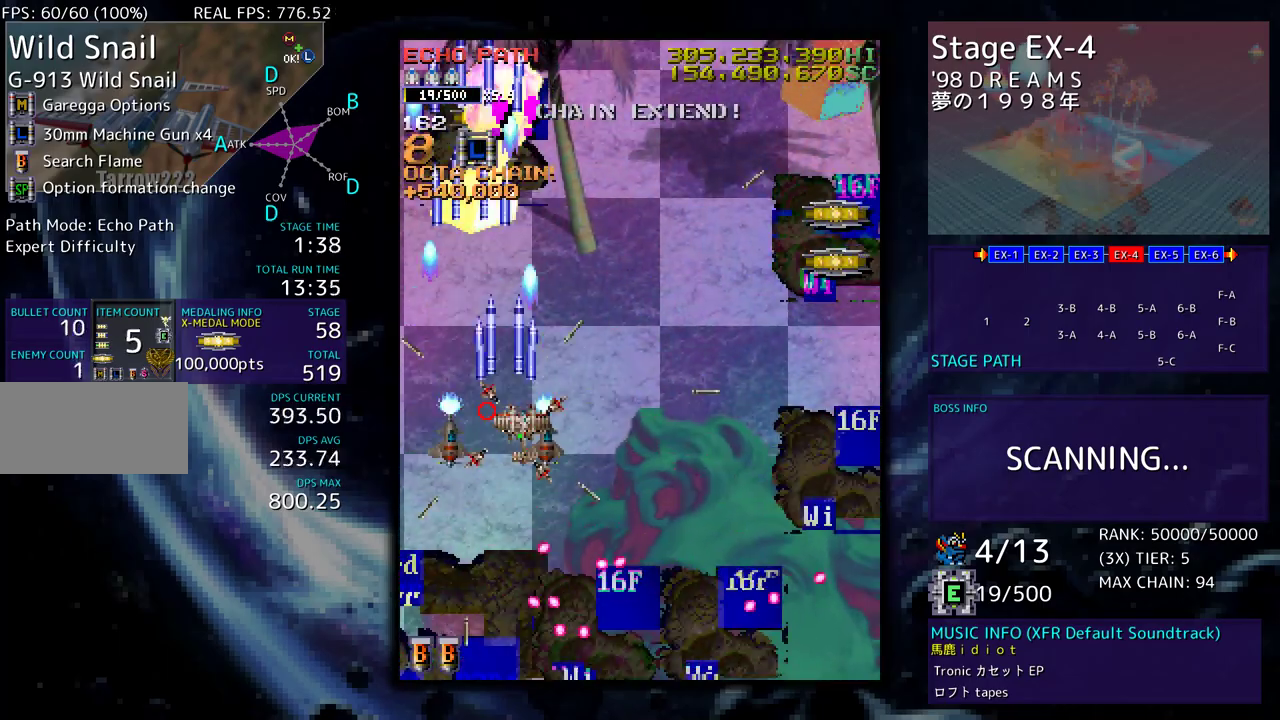
{"buttons": ["DPAD_RIGHT"], "events": [[100, "DPAD_DOWN", "up"]]}
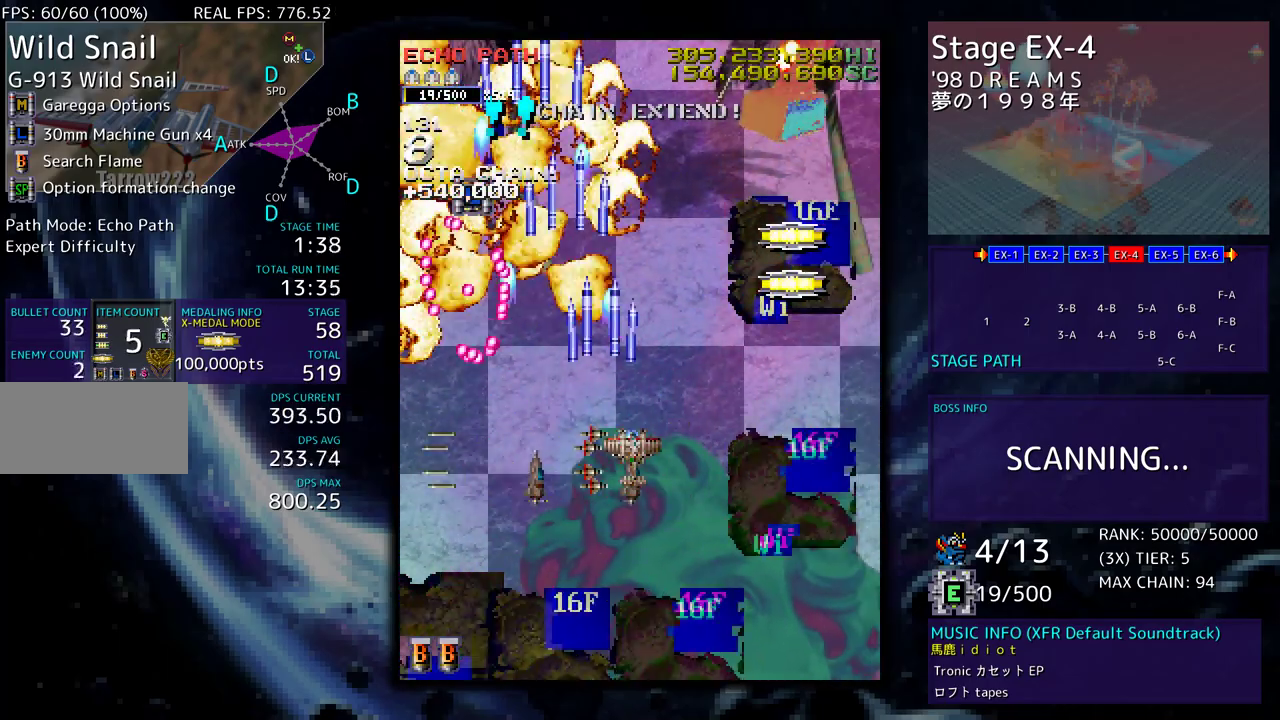
{"buttons": ["DPAD_UP", "DPAD_RIGHT"], "events": [[217, "DPAD_DOWN", "down"], [300, "DPAD_DOWN", "up"], [367, "DPAD_UP", "down"], [417, "DPAD_RIGHT", "up"], [467, "DPAD_RIGHT", "down"]]}
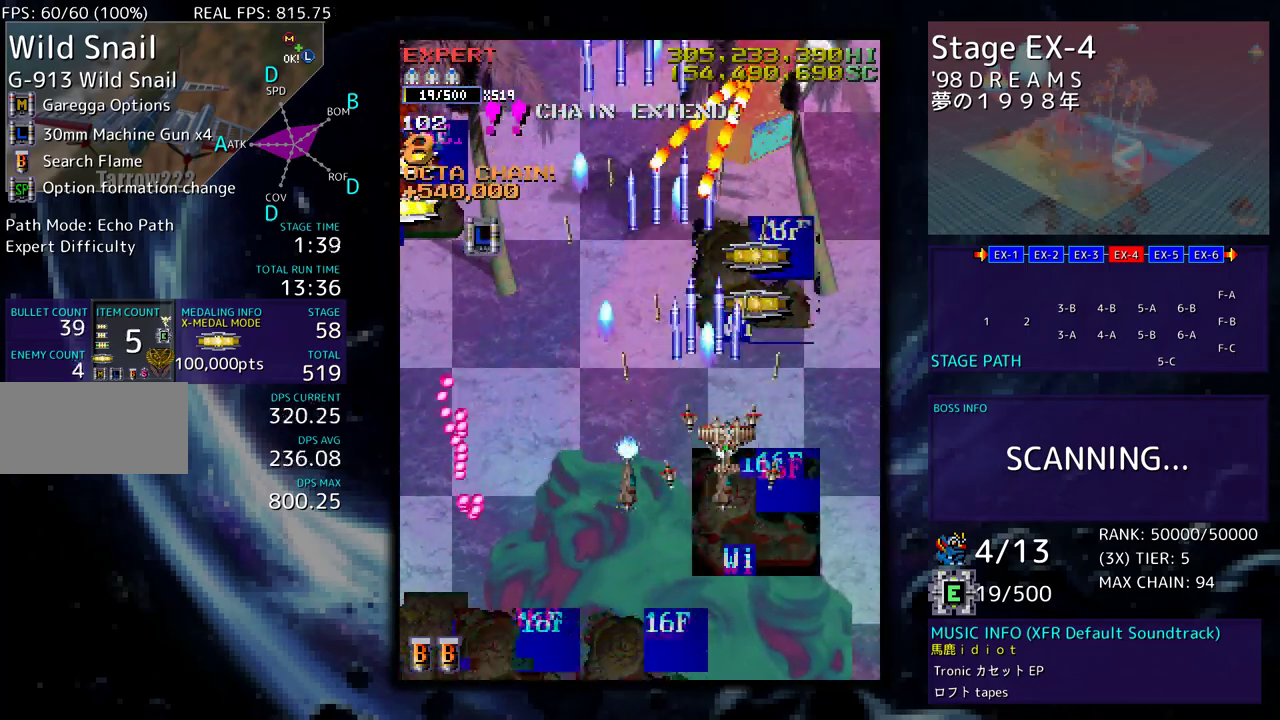
{"buttons": ["DPAD_DOWN"], "events": [[67, "DPAD_UP", "up"], [83, "DPAD_RIGHT", "up"], [283, "DPAD_RIGHT", "down"], [333, "DPAD_RIGHT", "up"], [450, "DPAD_DOWN", "down"], [450, "DPAD_RIGHT", "down"], [500, "DPAD_RIGHT", "up"]]}
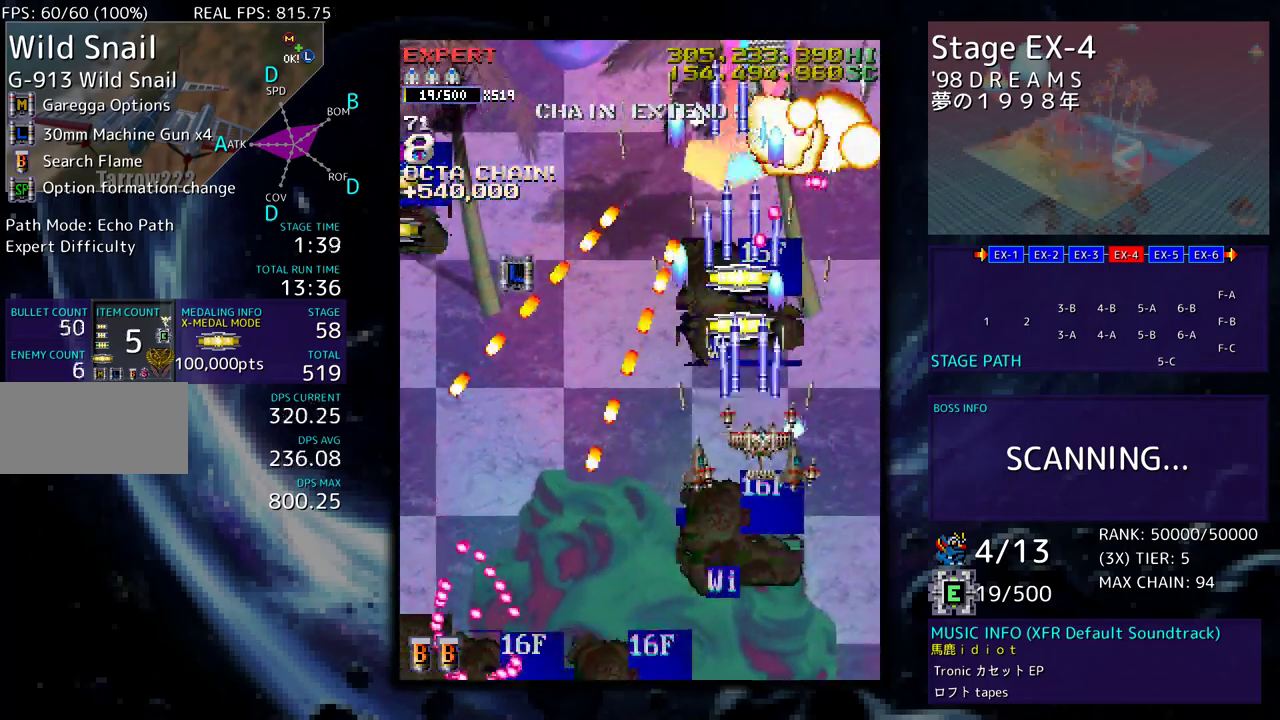
{"buttons": ["DPAD_LEFT"], "events": [[17, "DPAD_DOWN", "up"], [83, "DPAD_DOWN", "down"], [83, "DPAD_LEFT", "down"], [250, "DPAD_DOWN", "up"], [317, "DPAD_LEFT", "up"], [417, "DPAD_DOWN", "down"], [433, "DPAD_LEFT", "down"], [483, "DPAD_DOWN", "up"]]}
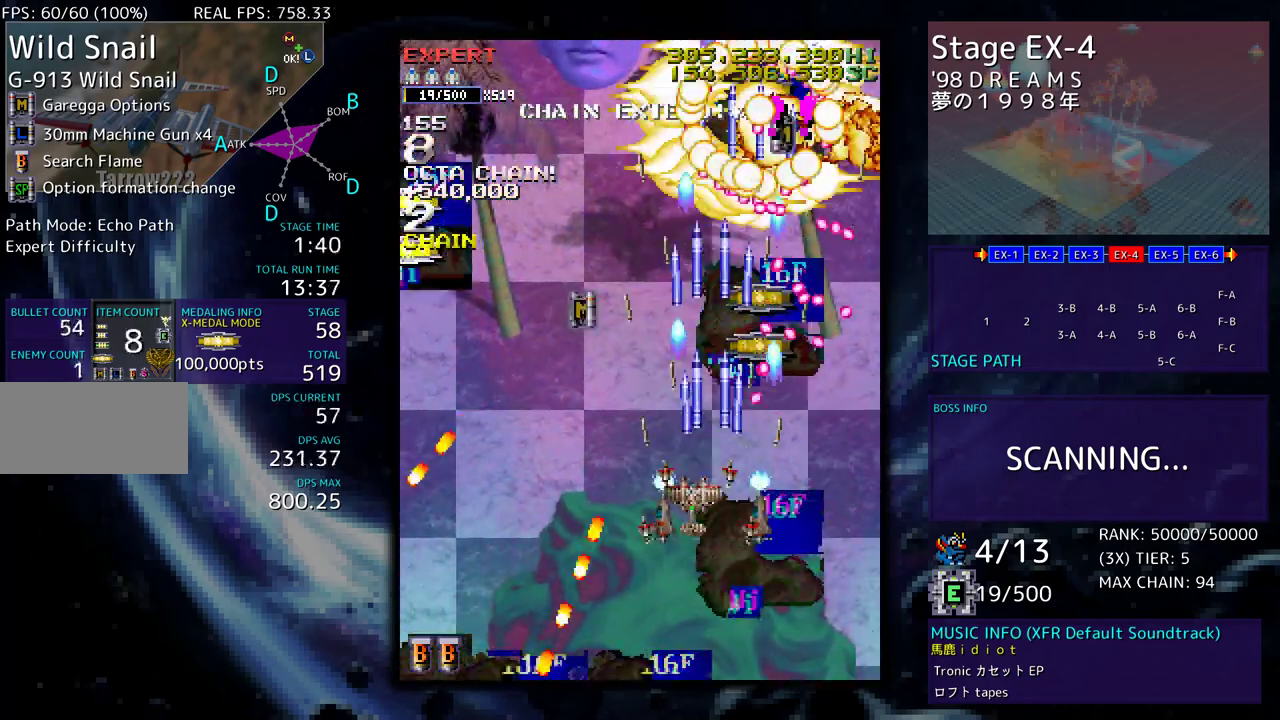
{"buttons": ["DPAD_UP", "DPAD_LEFT"], "events": [[17, "DPAD_UP", "down"], [350, "DPAD_LEFT", "up"], [367, "DPAD_RIGHT", "down"], [450, "DPAD_RIGHT", "up"], [467, "DPAD_LEFT", "down"]]}
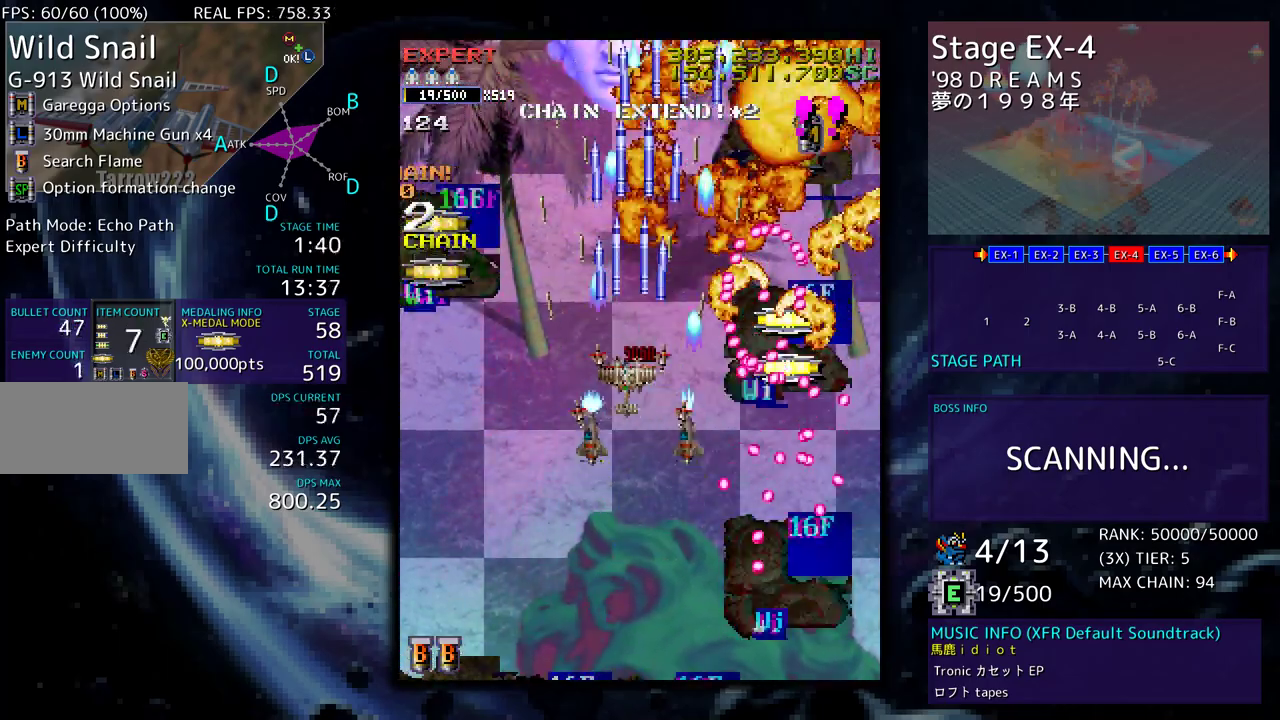
{"buttons": [], "events": [[67, "DPAD_DOWN", "down"], [67, "DPAD_UP", "up"], [100, "DPAD_LEFT", "up"], [183, "DPAD_DOWN", "up"], [333, "DPAD_DOWN", "down"], [367, "DPAD_LEFT", "down"], [467, "DPAD_DOWN", "up"], [467, "DPAD_LEFT", "up"]]}
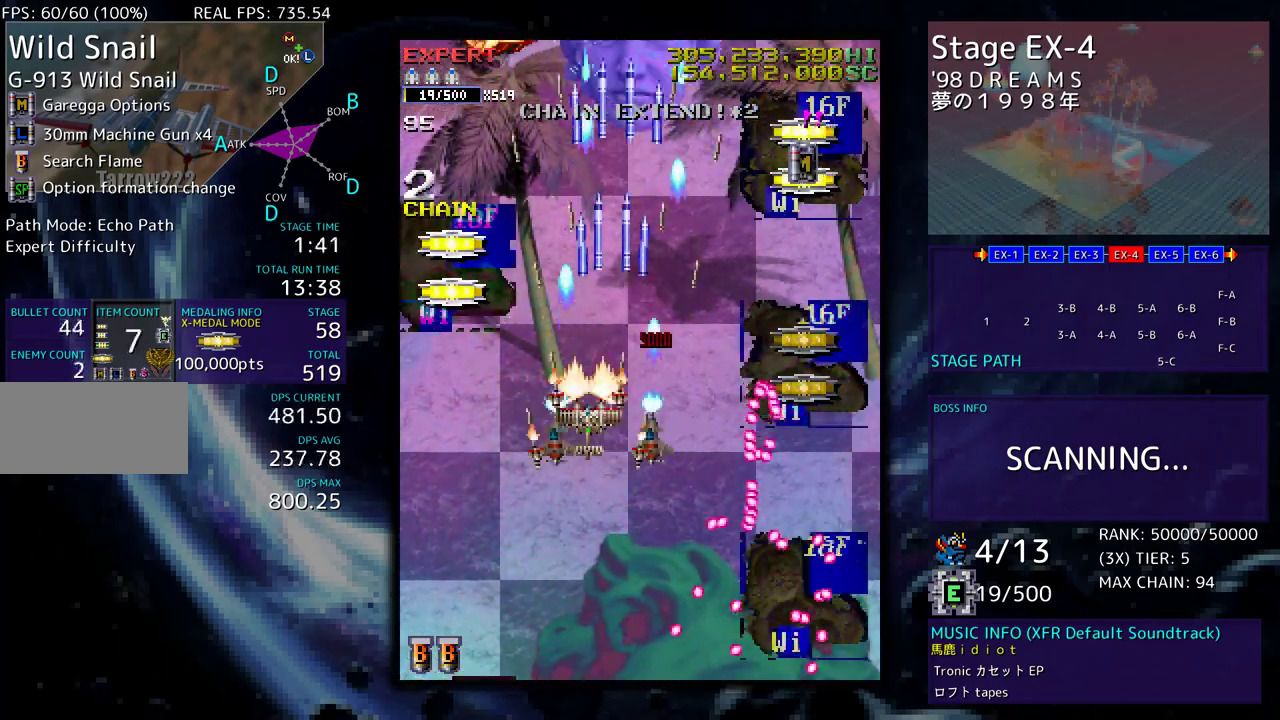
{"buttons": ["DPAD_UP", "DPAD_LEFT"], "events": [[83, "DPAD_UP", "down"], [217, "DPAD_RIGHT", "down"], [217, "DPAD_UP", "up"], [317, "DPAD_RIGHT", "up"], [317, "DPAD_UP", "down"], [333, "DPAD_LEFT", "down"], [367, "DPAD_UP", "up"], [467, "DPAD_UP", "down"]]}
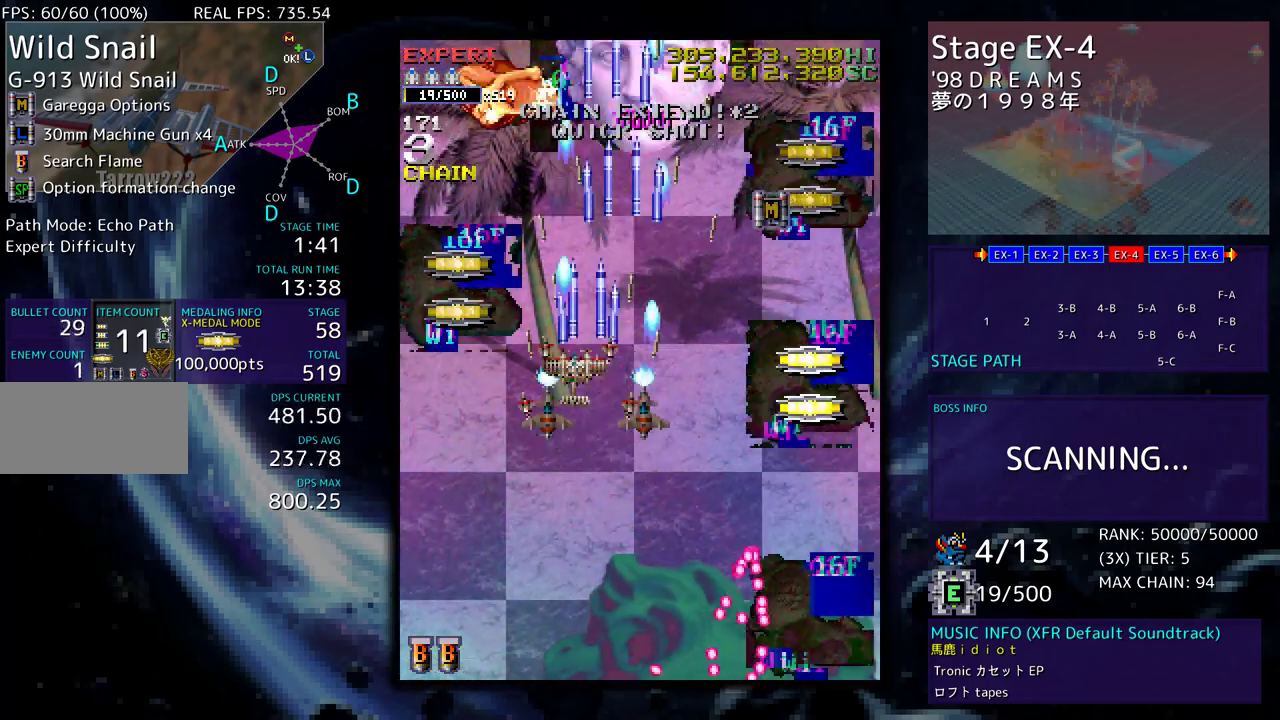
{"buttons": ["DPAD_DOWN", "DPAD_RIGHT"], "events": [[183, "DPAD_UP", "up"], [233, "DPAD_DOWN", "down"], [367, "DPAD_DOWN", "up"], [367, "DPAD_LEFT", "up"], [433, "DPAD_DOWN", "down"], [433, "DPAD_RIGHT", "down"]]}
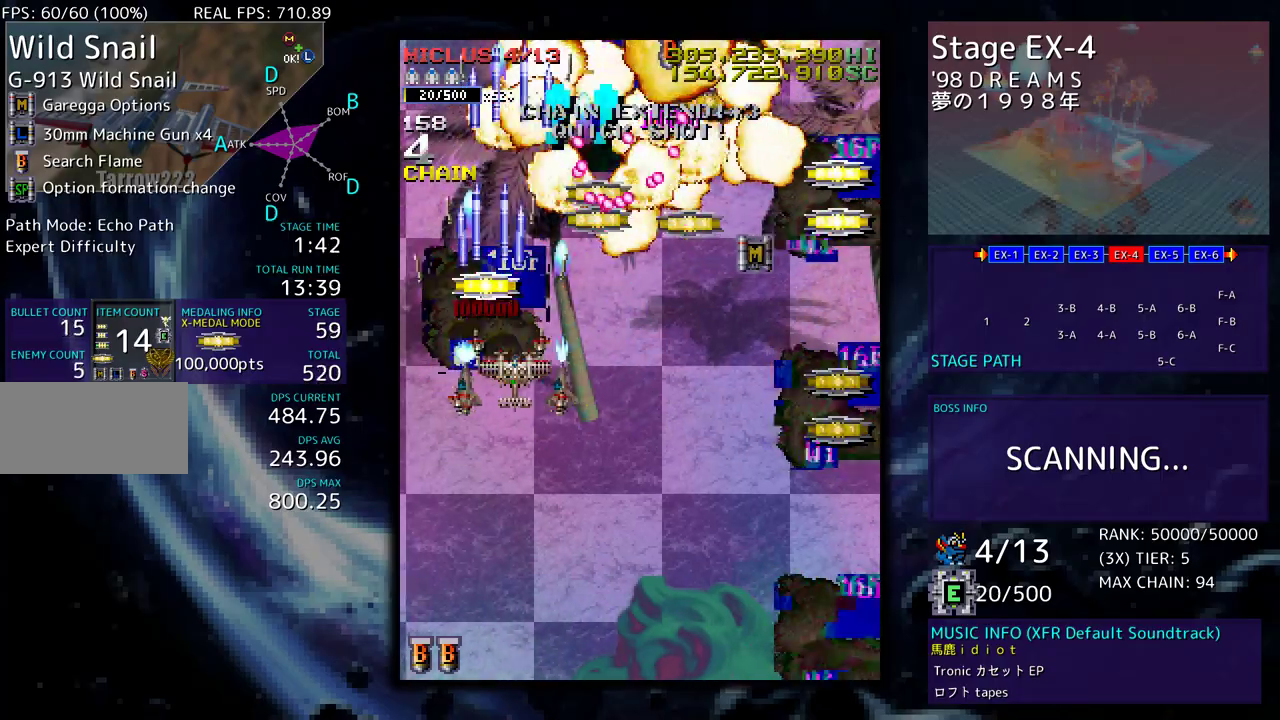
{"buttons": ["DPAD_RIGHT"], "events": [[500, "DPAD_DOWN", "up"]]}
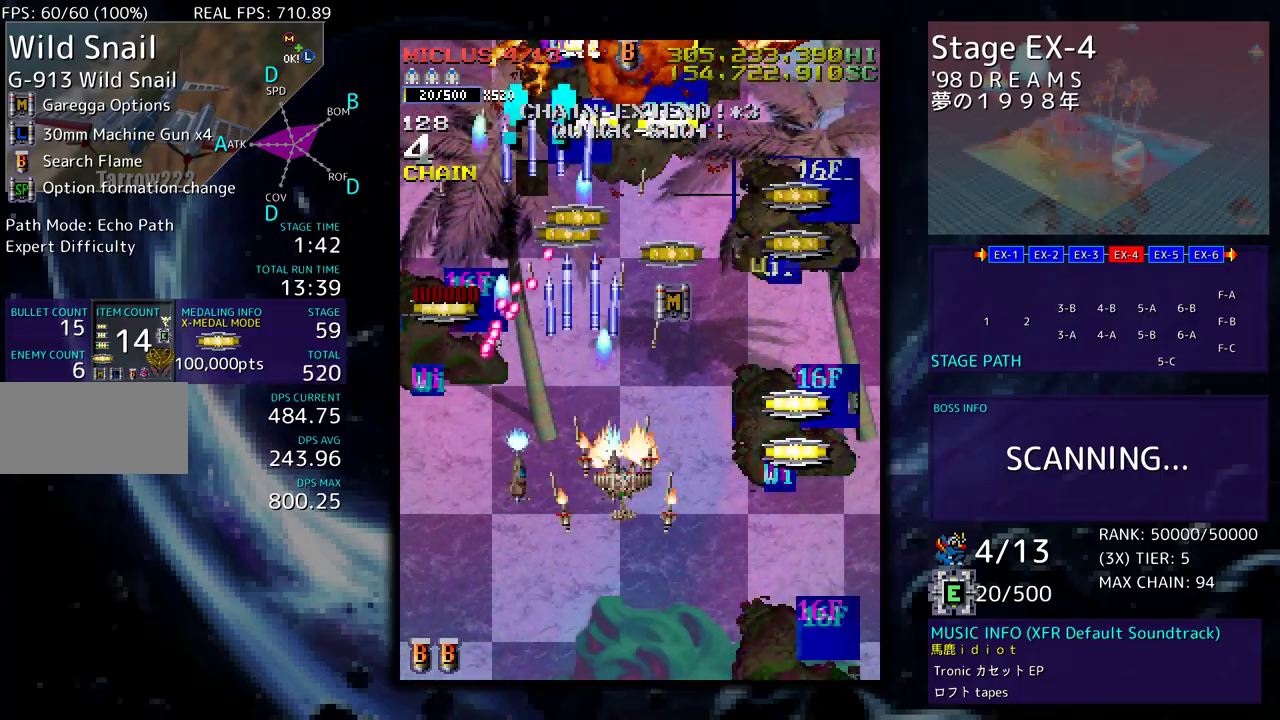
{"buttons": ["DPAD_UP", "DPAD_RIGHT"], "events": [[450, "DPAD_UP", "down"]]}
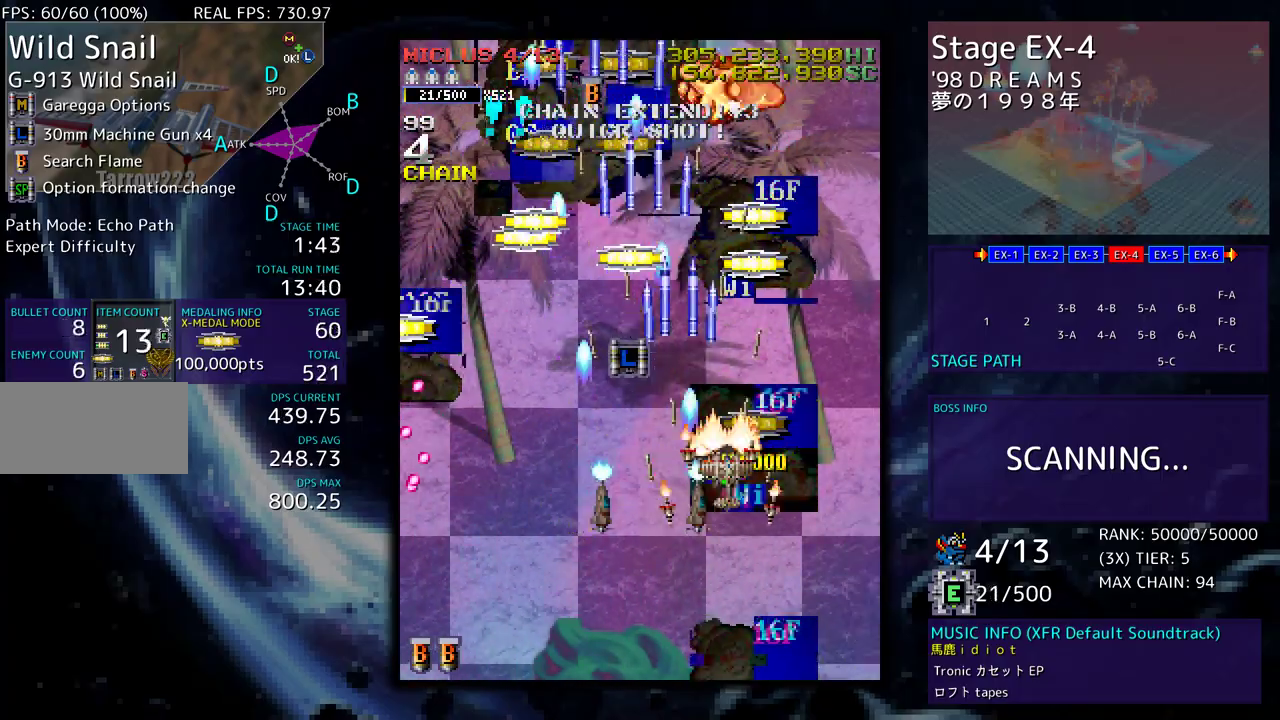
{"buttons": ["DPAD_UP", "DPAD_LEFT"], "events": [[133, "DPAD_LEFT", "down"], [133, "DPAD_RIGHT", "up"], [367, "DPAD_LEFT", "up"], [383, "DPAD_RIGHT", "down"], [433, "DPAD_RIGHT", "up"], [450, "DPAD_LEFT", "down"]]}
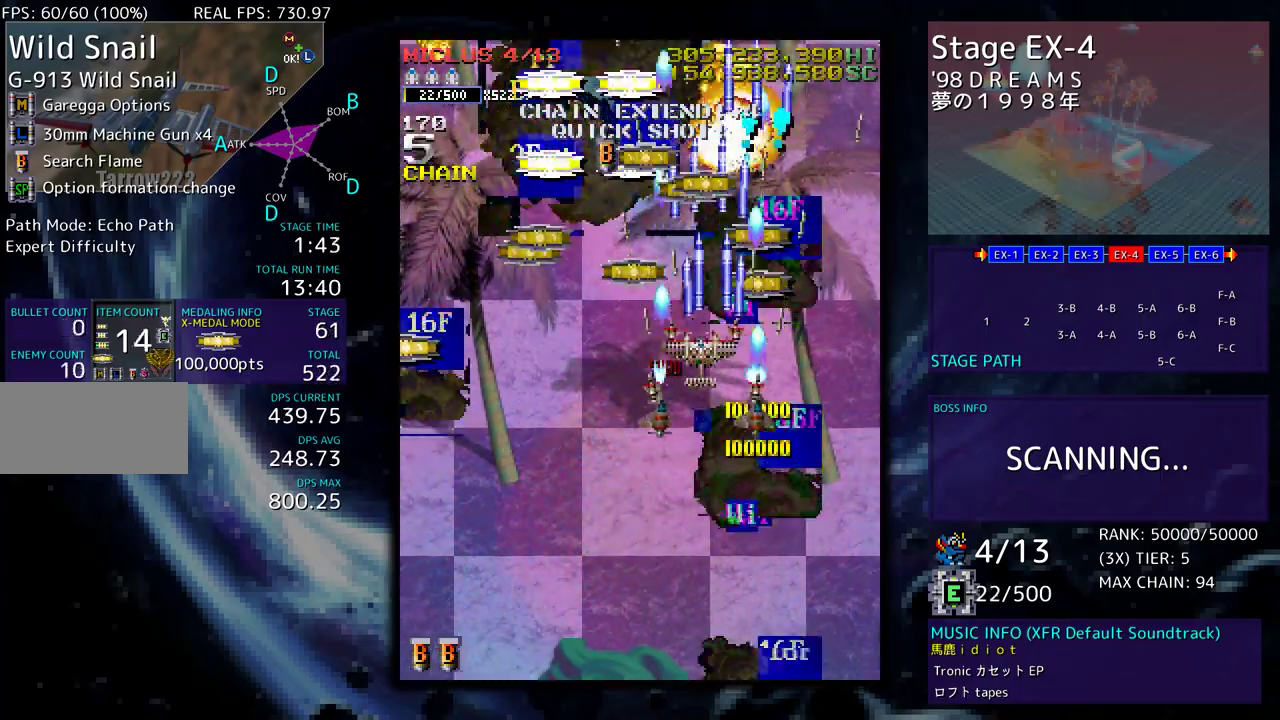
{"buttons": ["DPAD_UP", "DPAD_LEFT"]}
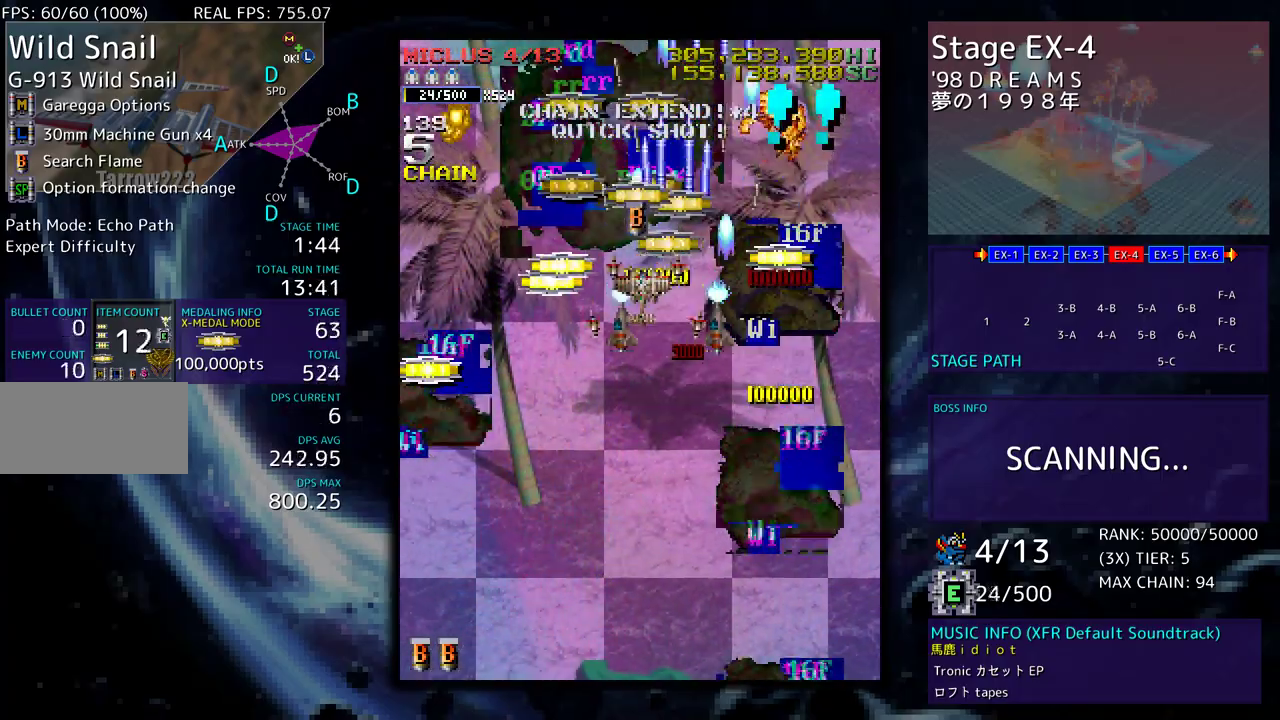
{"buttons": ["DPAD_DOWN", "DPAD_LEFT"], "events": [[100, "DPAD_UP", "up"], [133, "DPAD_DOWN", "down"]]}
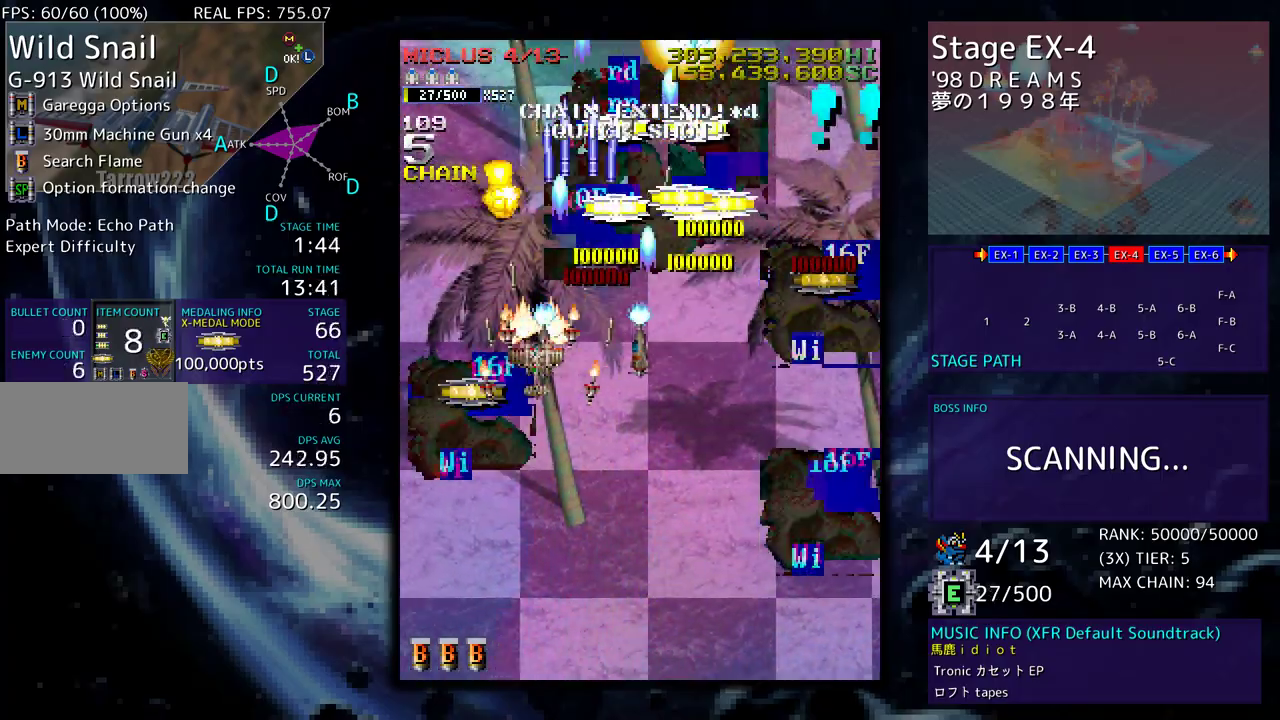
{"buttons": ["DPAD_RIGHT"], "events": [[233, "DPAD_LEFT", "up"], [267, "DPAD_RIGHT", "down"], [317, "DPAD_DOWN", "up"]]}